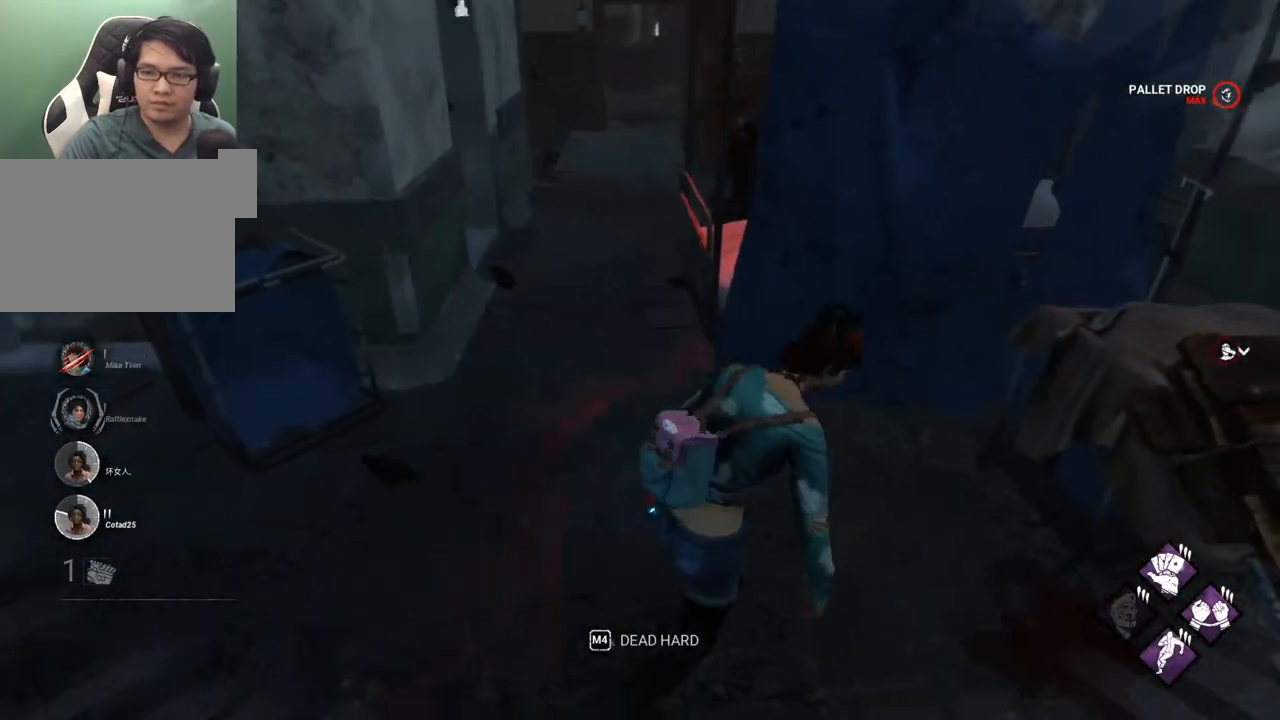
Gameplay with keyboard and mouse; each line is a JSON object with the keys and mouse buttons held at the frame after it. "events" lists presses ("down") and releases ("up") of "1", "2", "3", "4", "5", "a", "alt", "c", "caps_lock", "ctrl", "d", "e", "f", "g", "q", "r", "s", "shift", "space", "t", "tab", "v", "w", "x", "z", "mouse_left", "mouse_wheel" and "mouse_right" between this image and that frame as [ms after this image, input, new state], when the widget could be followed in between. "mouse_left", "mouse_wheel", "mouse_right" = the "left", "wheel", "right" buttons of the "mouse" list. No other keys are recorded. "wheel" means that the mouse wheel is clicked or scrolled. "mouse_move" is the direction in which the mouse moves at that frame (one of eight, or "still"), when it could be read.
{"keys": ["a", "shift"], "mouse": [], "mouse_move": "left", "events": [[100, "s", "down"], [200, "a", "down"], [250, "a", "up"], [334, "a", "down"], [434, "d", "up"], [434, "s", "up"]]}
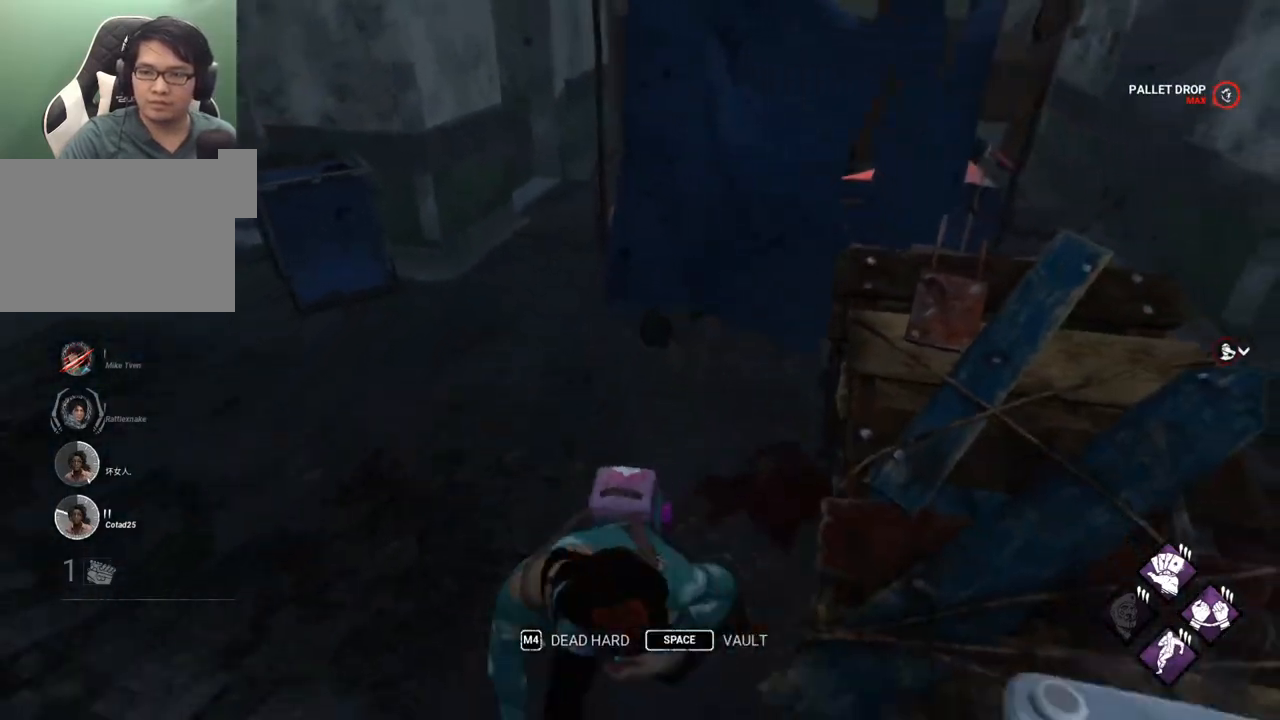
{"keys": ["a", "shift", "w"], "mouse": [], "mouse_move": "right", "events": [[67, "w", "down"]]}
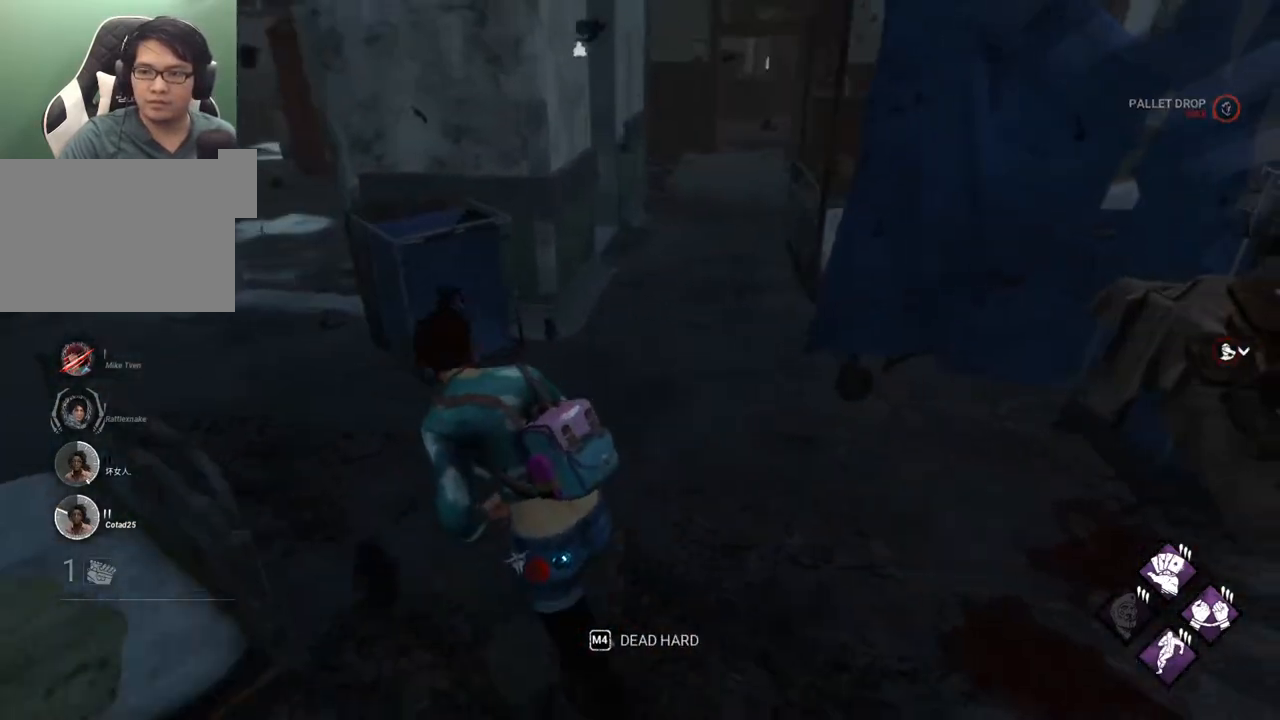
{"keys": ["a", "shift", "w"], "mouse": [], "mouse_move": "left", "events": []}
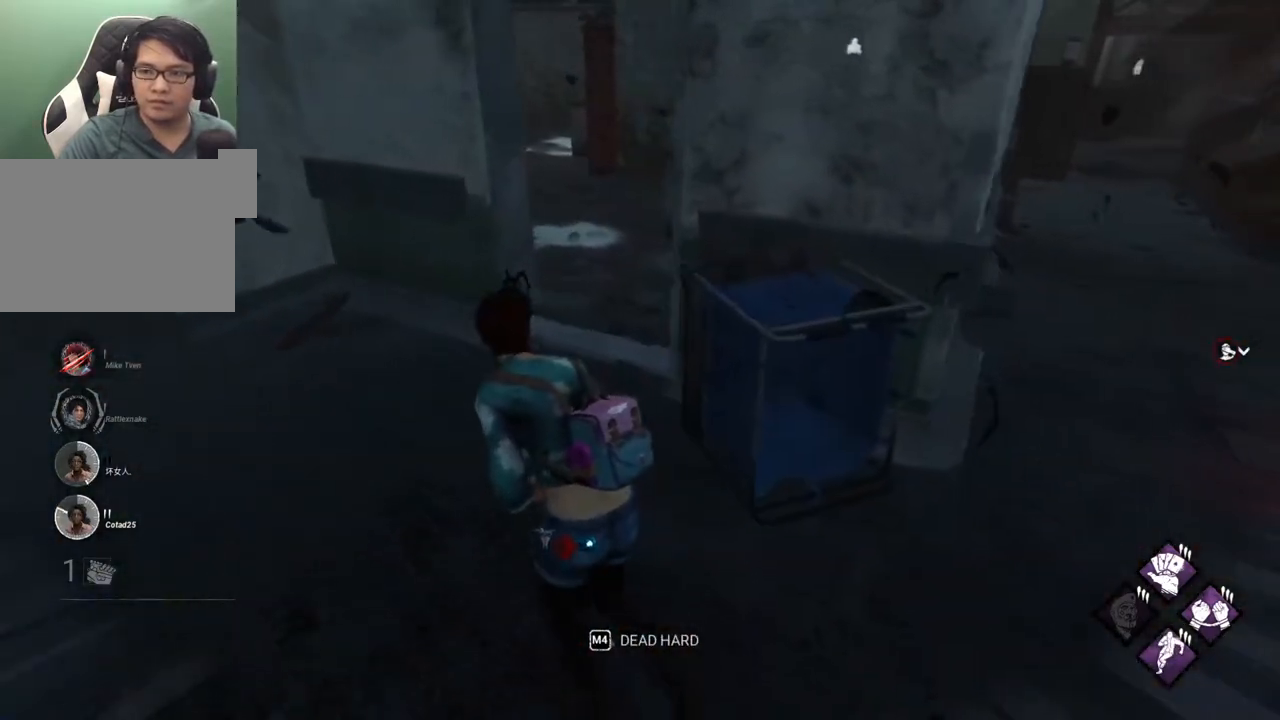
{"keys": ["a", "shift", "w"], "mouse": [], "mouse_move": "right", "events": []}
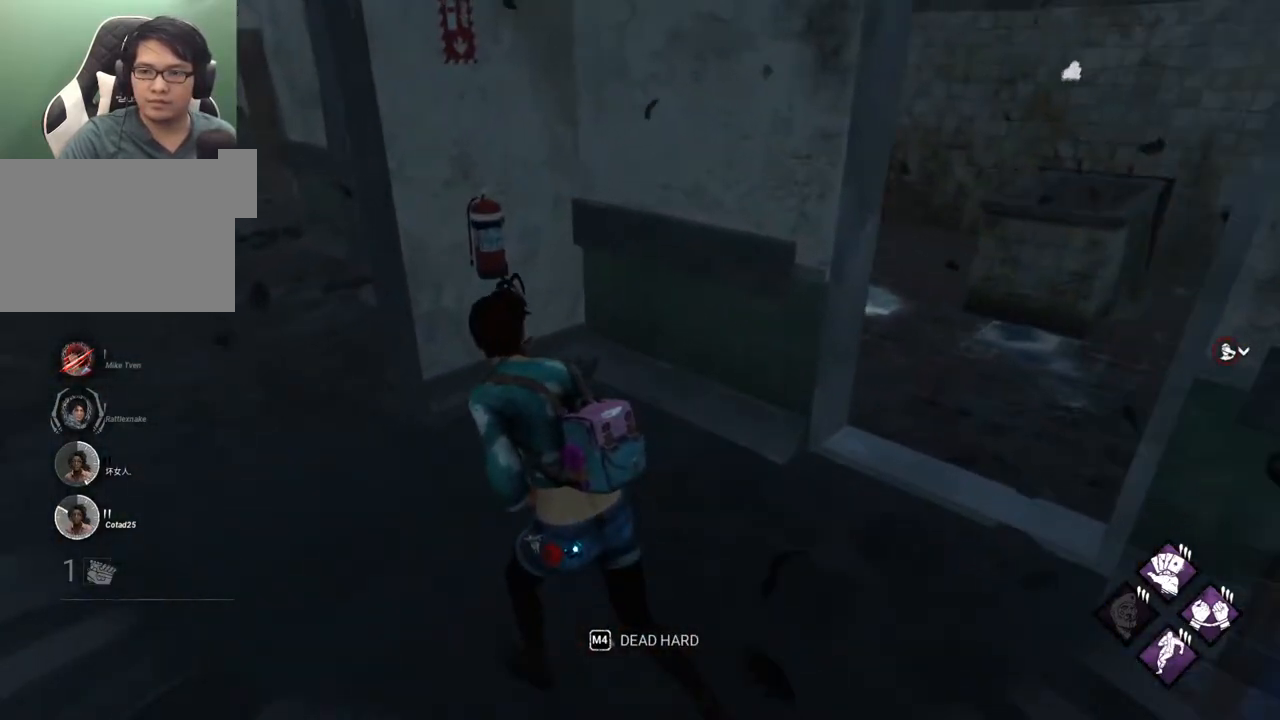
{"keys": ["a", "shift", "w"], "mouse": [], "mouse_move": "right", "events": []}
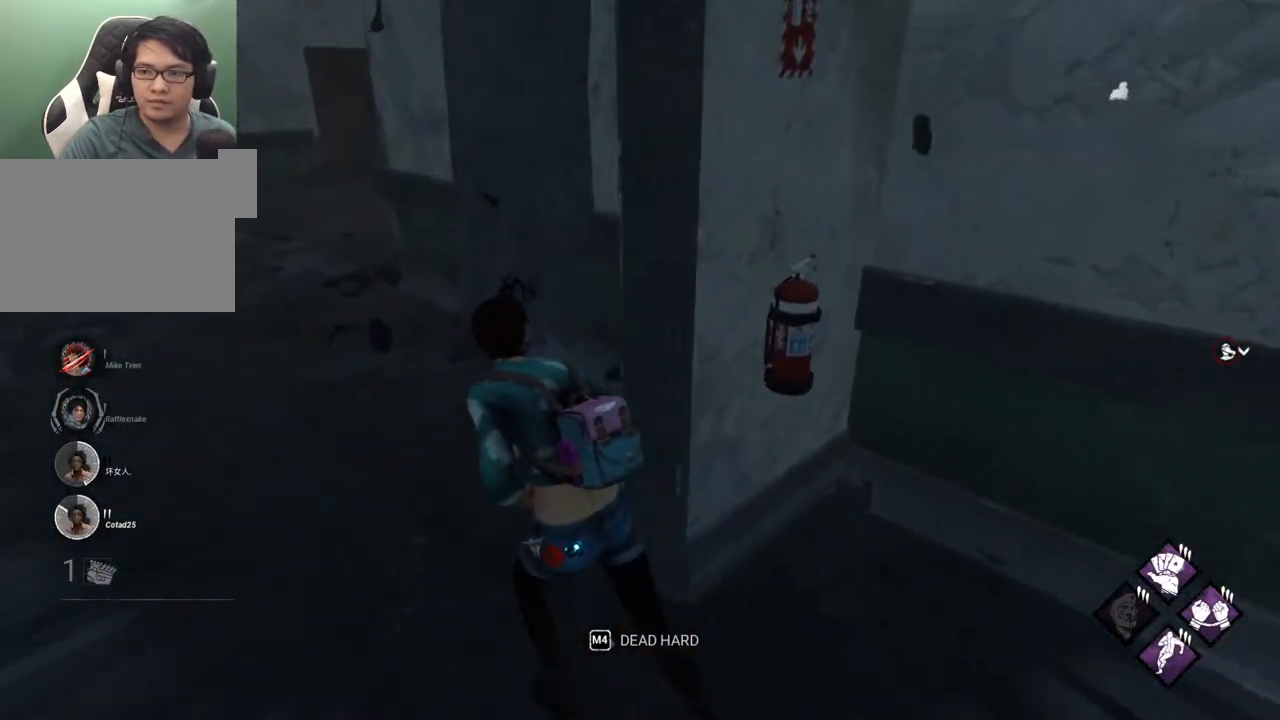
{"keys": ["a", "shift"], "mouse": [], "mouse_move": "right", "events": [[367, "w", "up"]]}
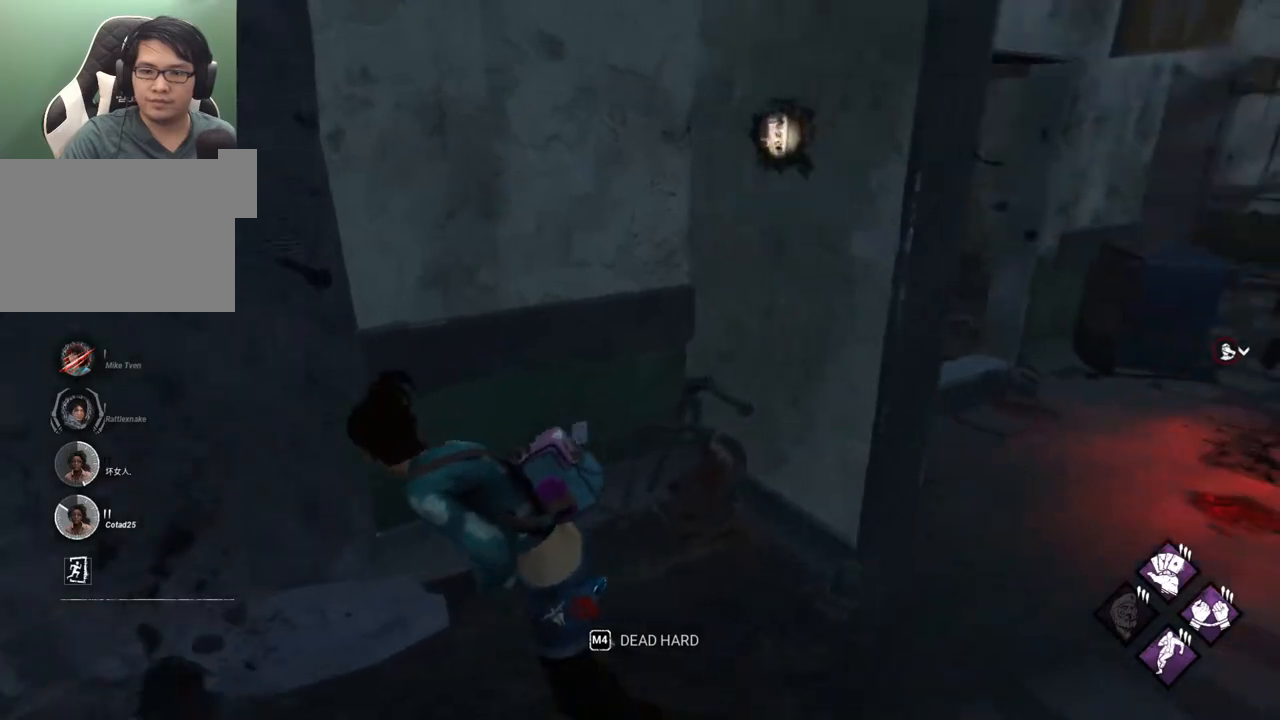
{"keys": ["a", "shift", "w"], "mouse": [], "mouse_move": "still", "events": [[50, "s", "down"], [150, "s", "up"], [250, "w", "down"]]}
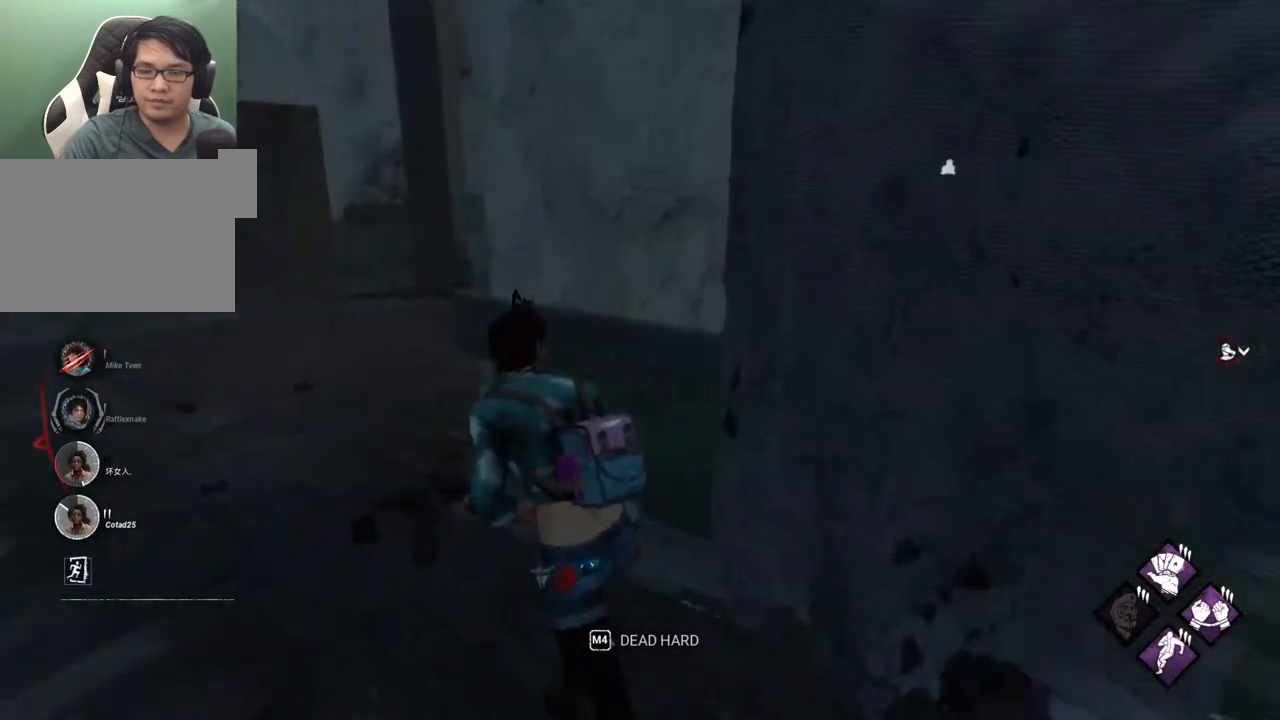
{"keys": ["a", "shift", "w"], "mouse": [], "mouse_move": "right", "events": []}
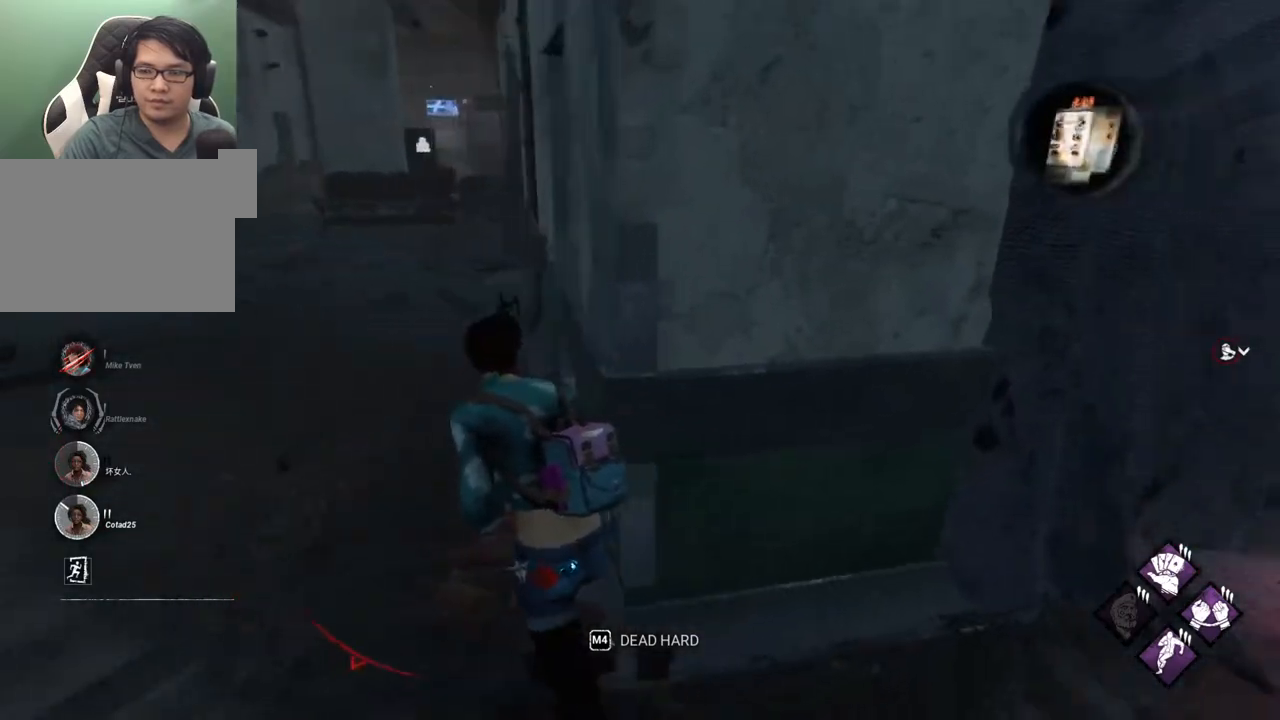
{"keys": ["shift", "w"], "mouse": [], "mouse_move": "right", "events": [[467, "a", "up"]]}
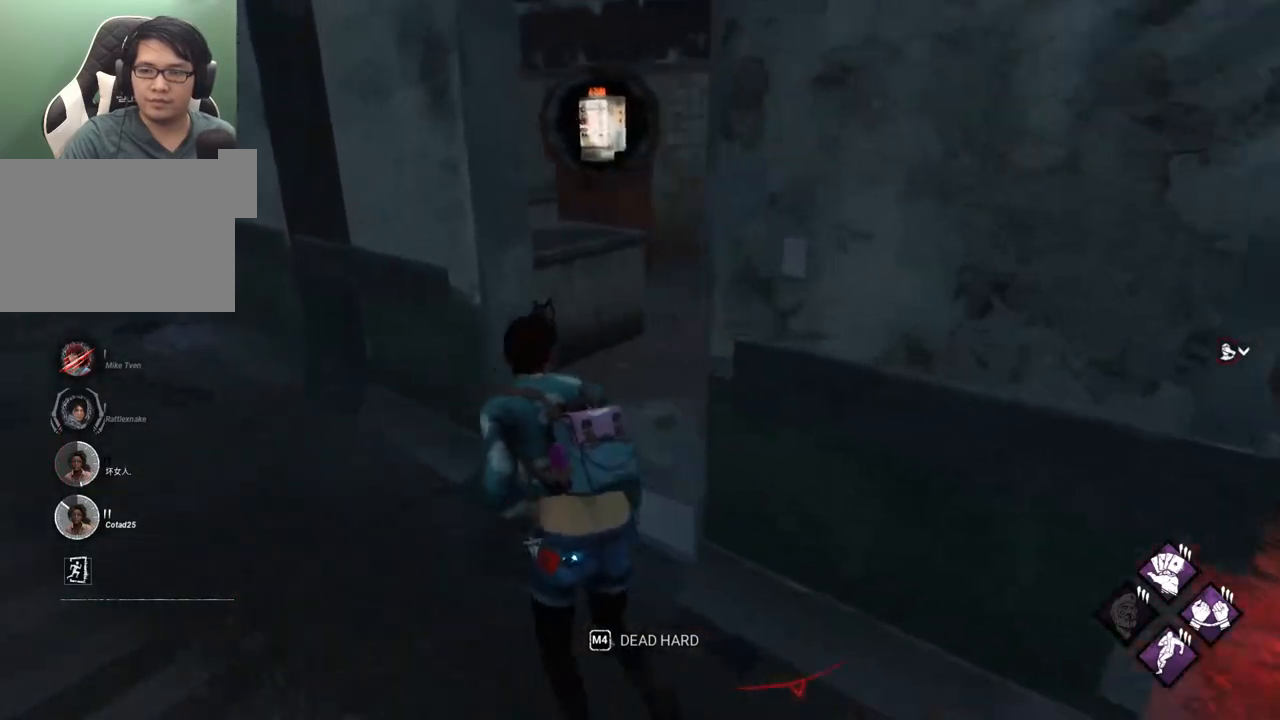
{"keys": ["shift", "w"], "mouse": [], "mouse_move": "left", "events": []}
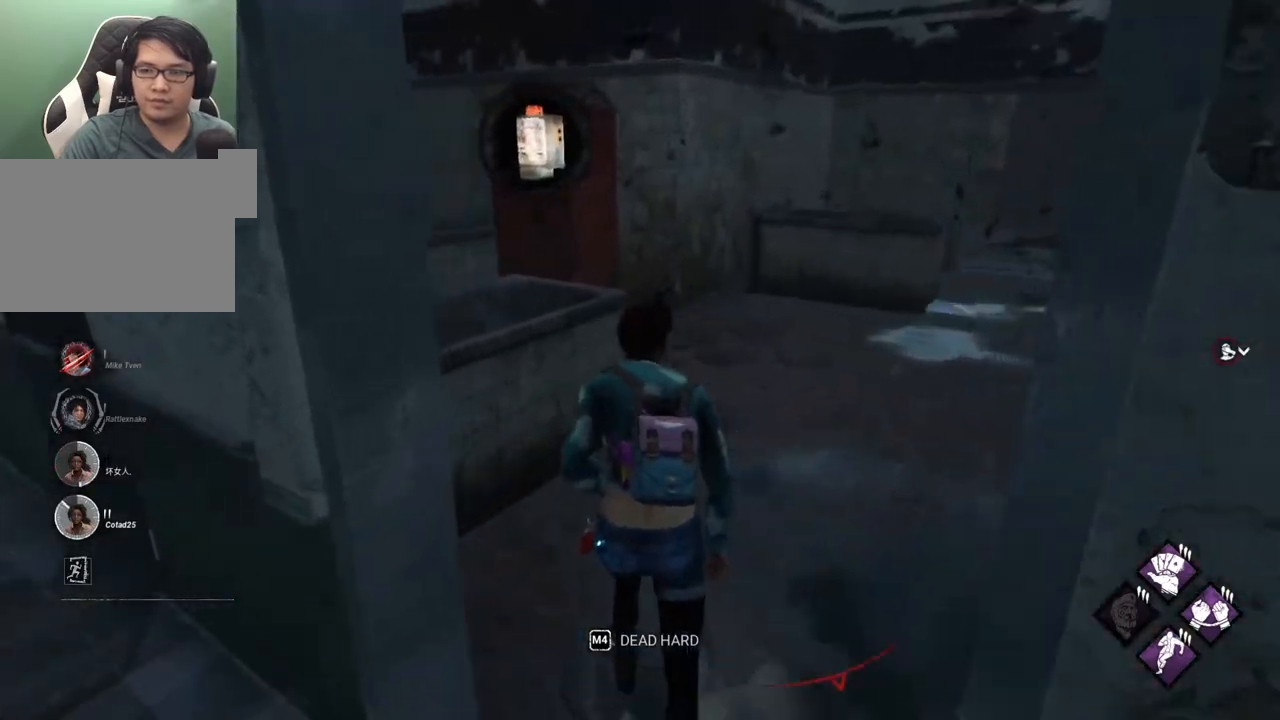
{"keys": ["d", "shift", "w"], "mouse": [], "mouse_move": "left", "events": [[34, "d", "down"]]}
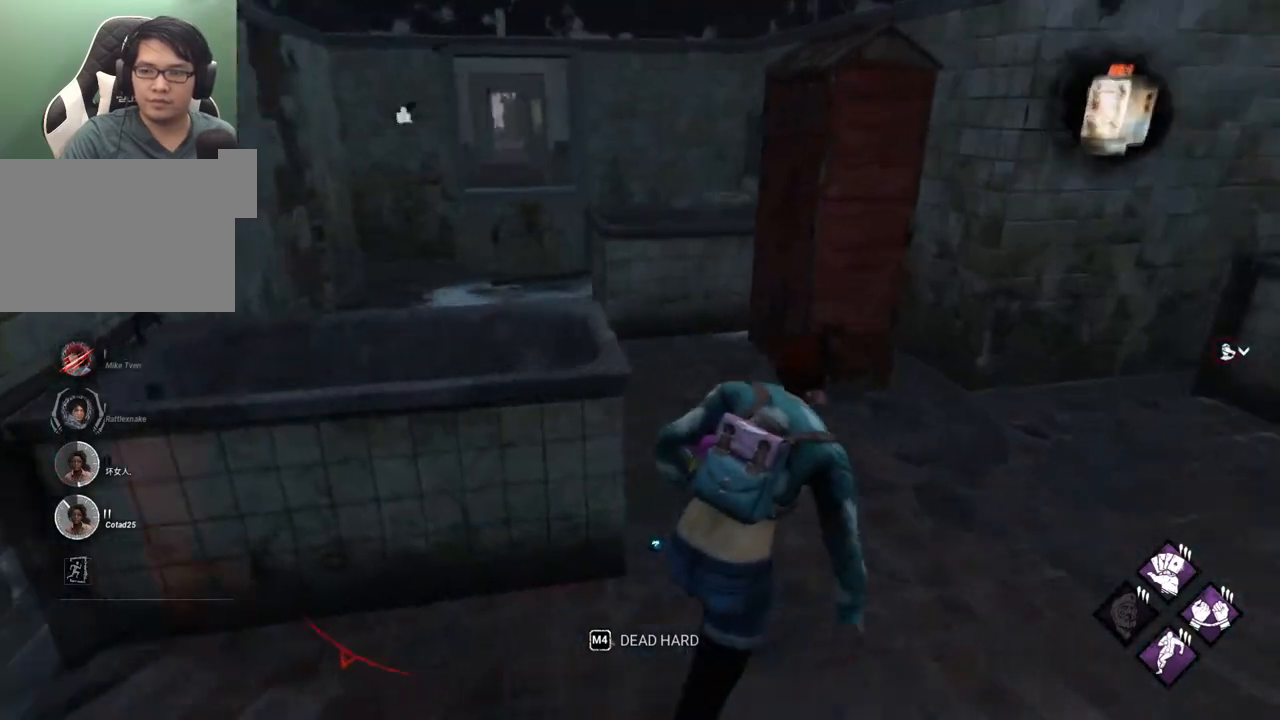
{"keys": ["shift", "w"], "mouse": [], "mouse_move": "left", "events": [[50, "d", "up"]]}
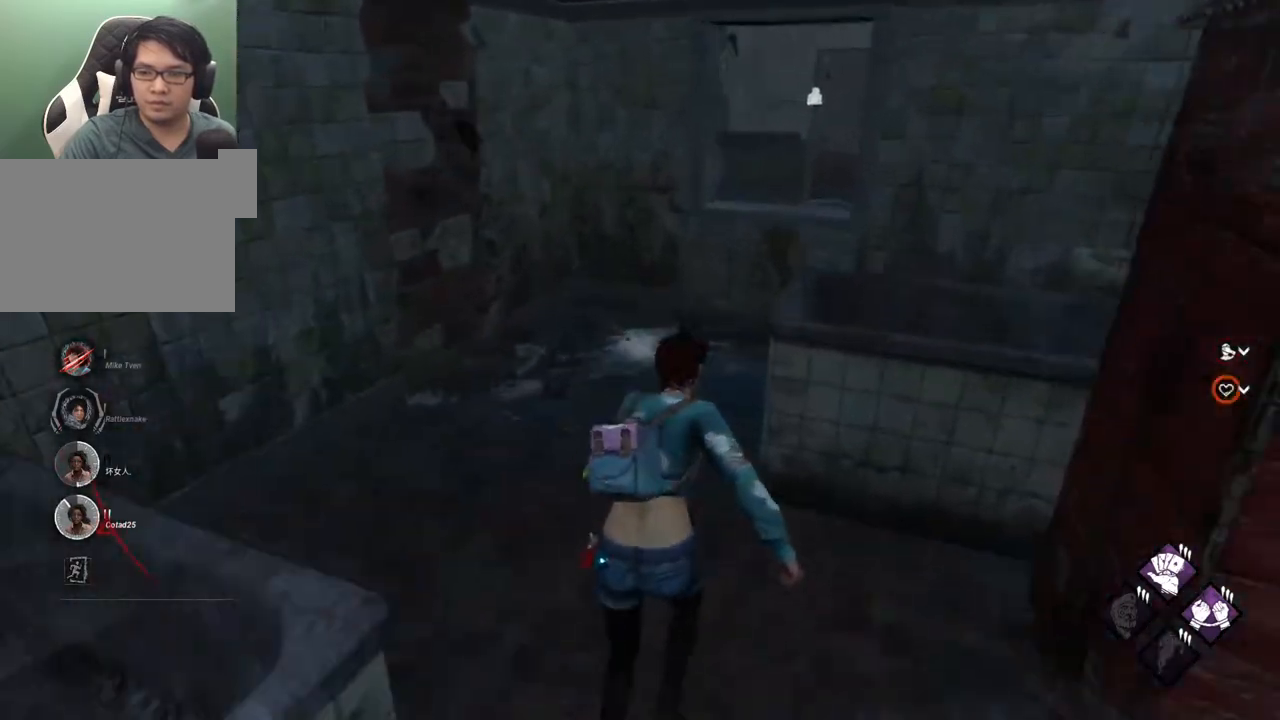
{"keys": ["shift", "space", "w"], "mouse": [], "mouse_move": "still", "events": [[484, "space", "down"]]}
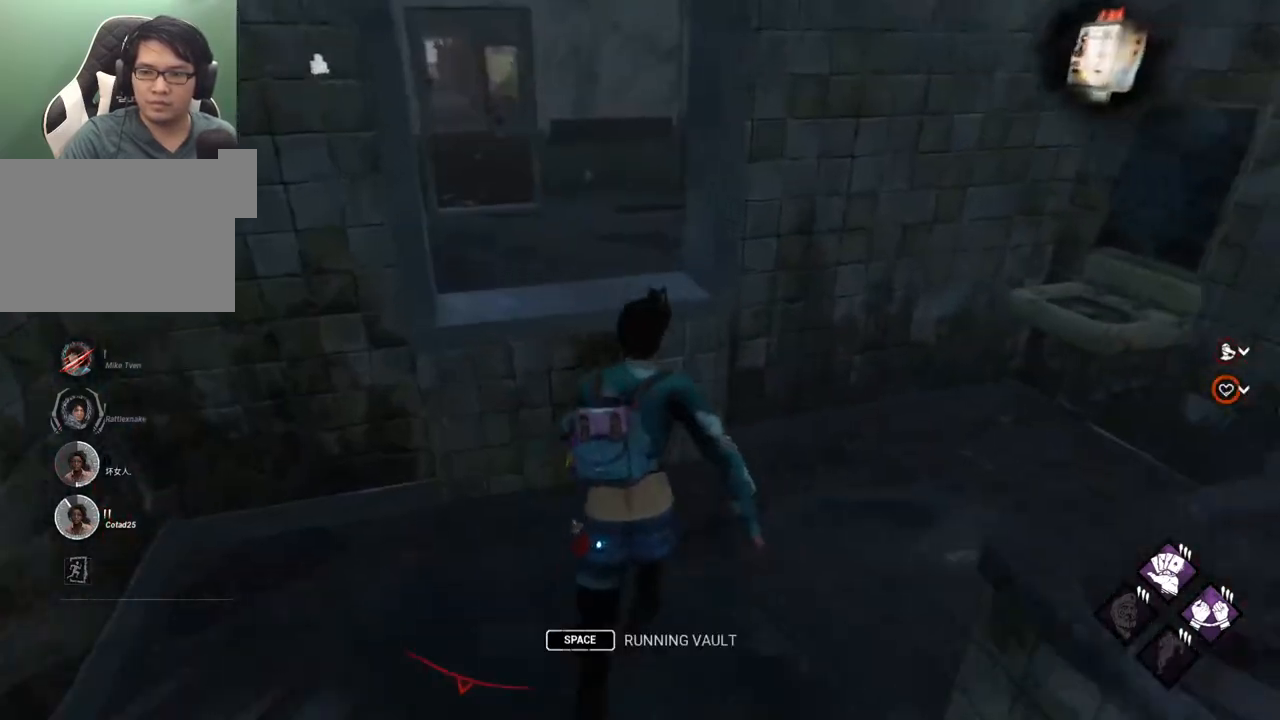
{"keys": ["d", "shift"], "mouse": [], "mouse_move": "up", "events": [[67, "space", "up"], [300, "d", "down"], [350, "w", "up"]]}
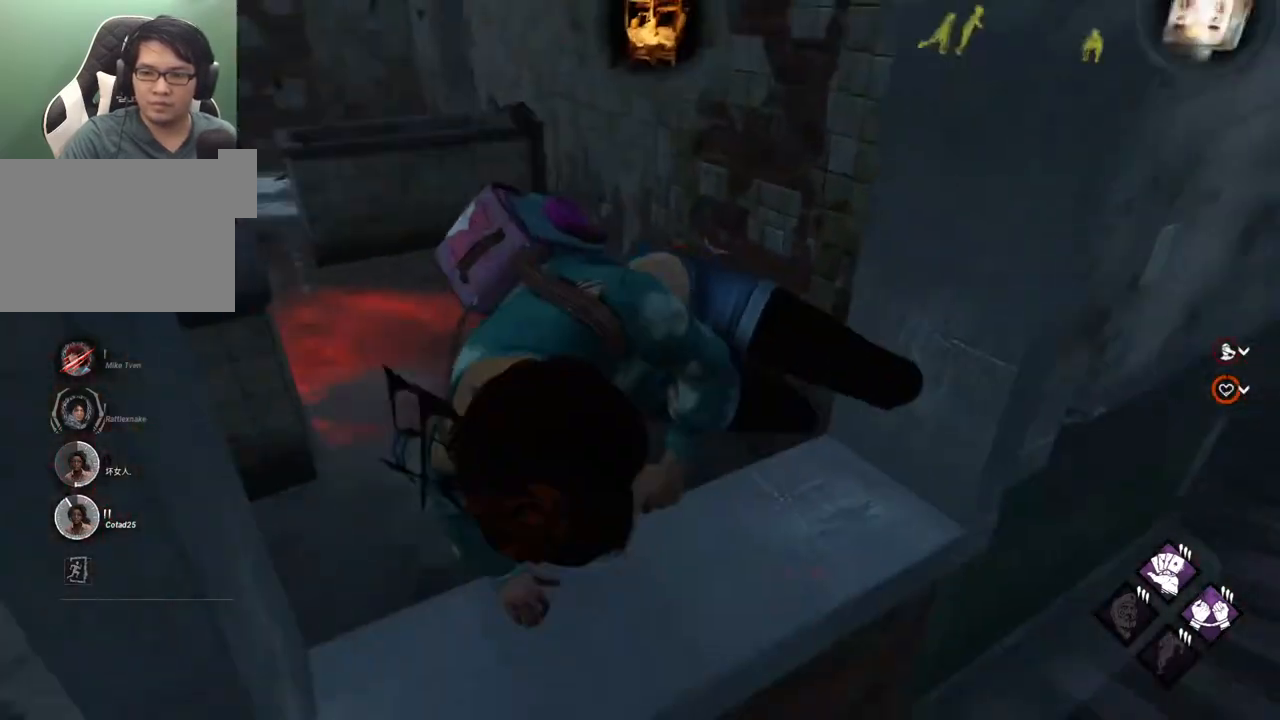
{"keys": ["a", "d", "s", "shift"], "mouse": [], "mouse_move": "down", "events": [[50, "s", "down"], [467, "a", "down"]]}
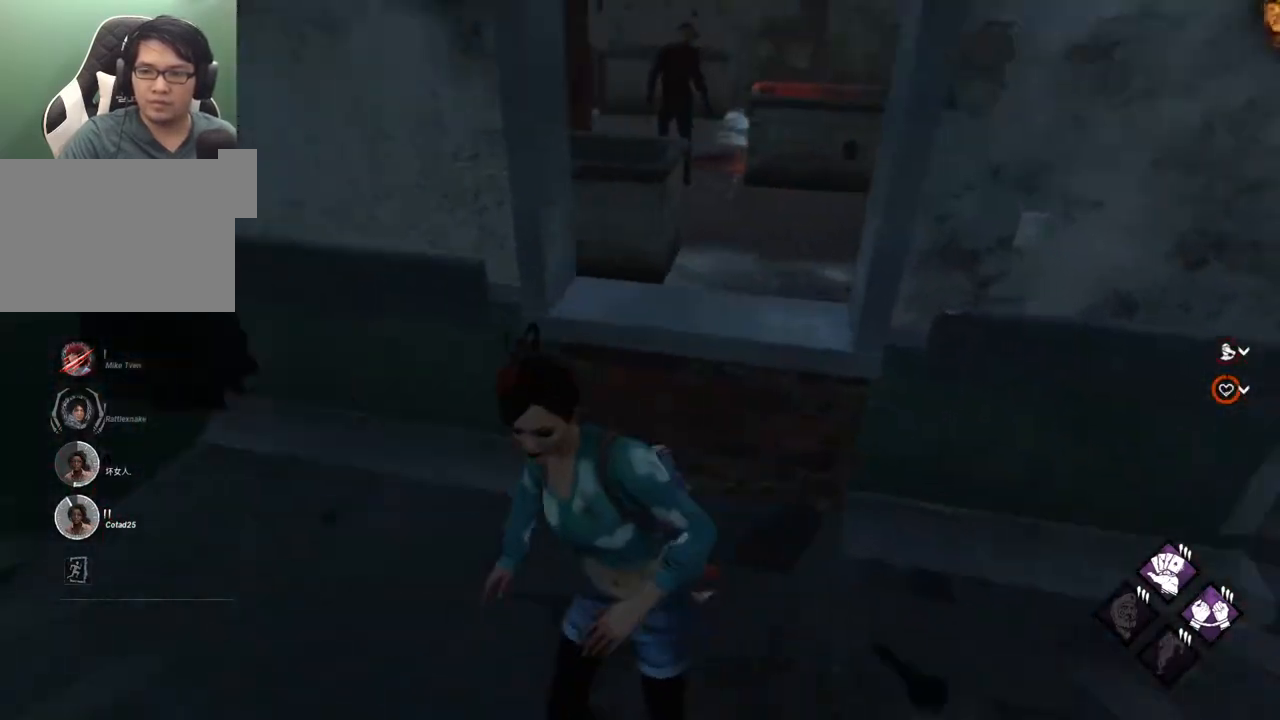
{"keys": ["a", "shift", "w"], "mouse": [], "mouse_move": "up", "events": [[17, "d", "up"], [50, "s", "up"], [434, "w", "down"]]}
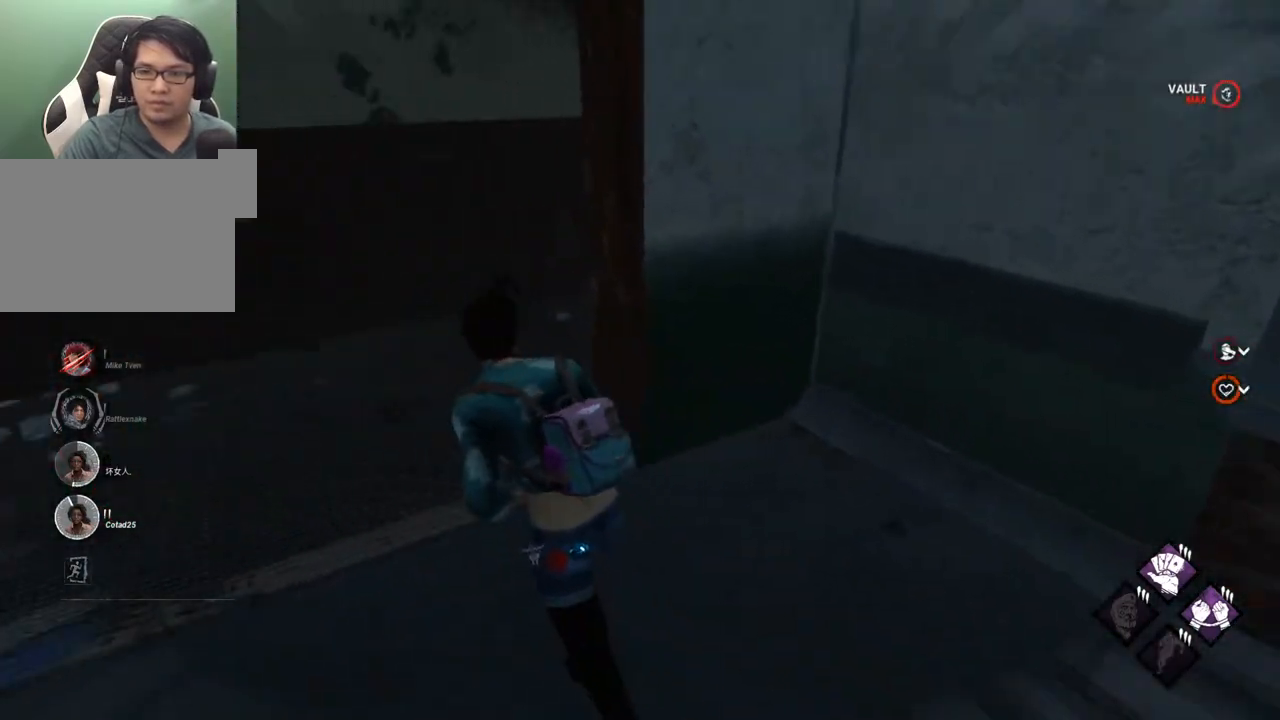
{"keys": ["shift", "w"], "mouse": [], "mouse_move": "right", "events": [[167, "a", "up"]]}
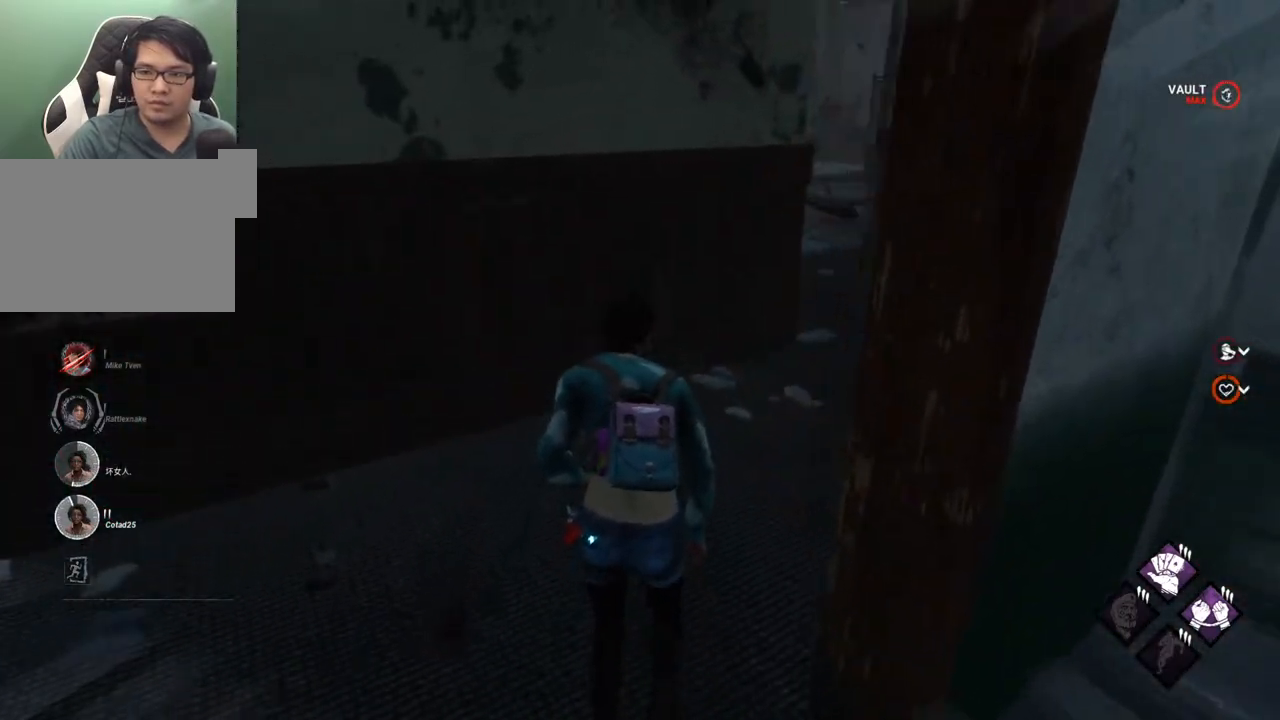
{"keys": ["shift", "w"], "mouse": [], "mouse_move": "still", "events": []}
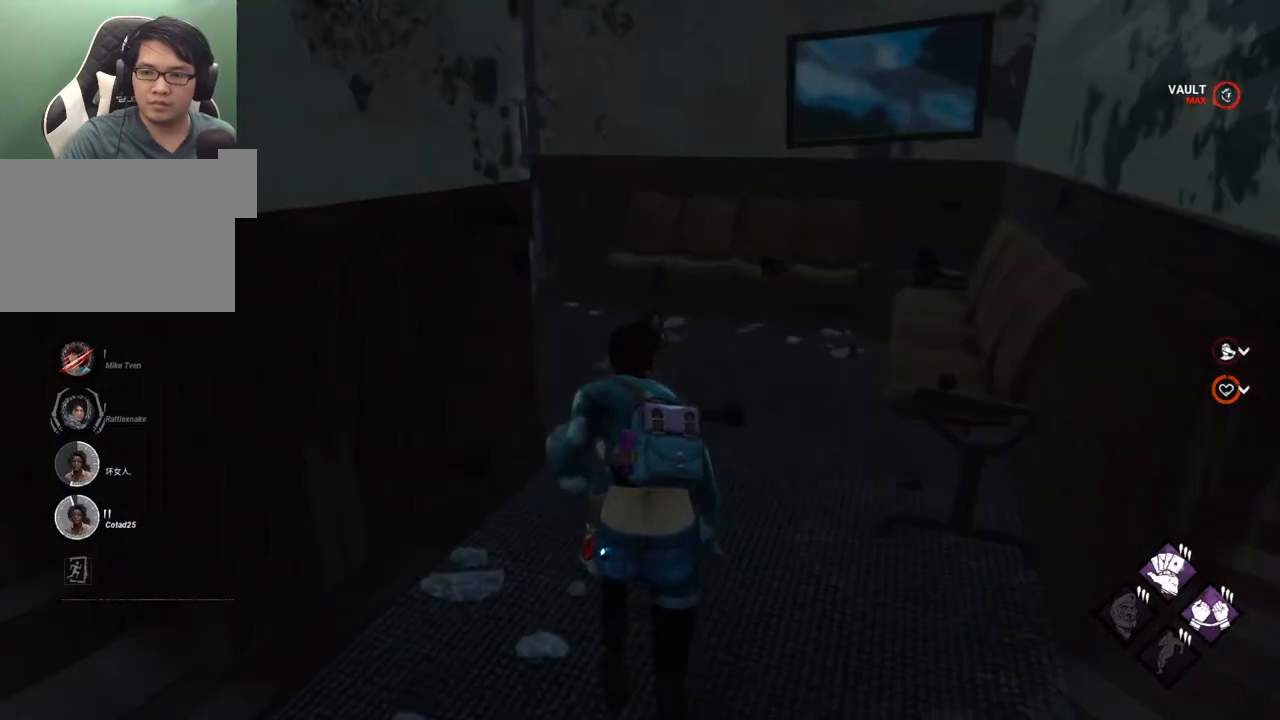
{"keys": ["shift", "w"], "mouse": [], "mouse_move": "left", "events": []}
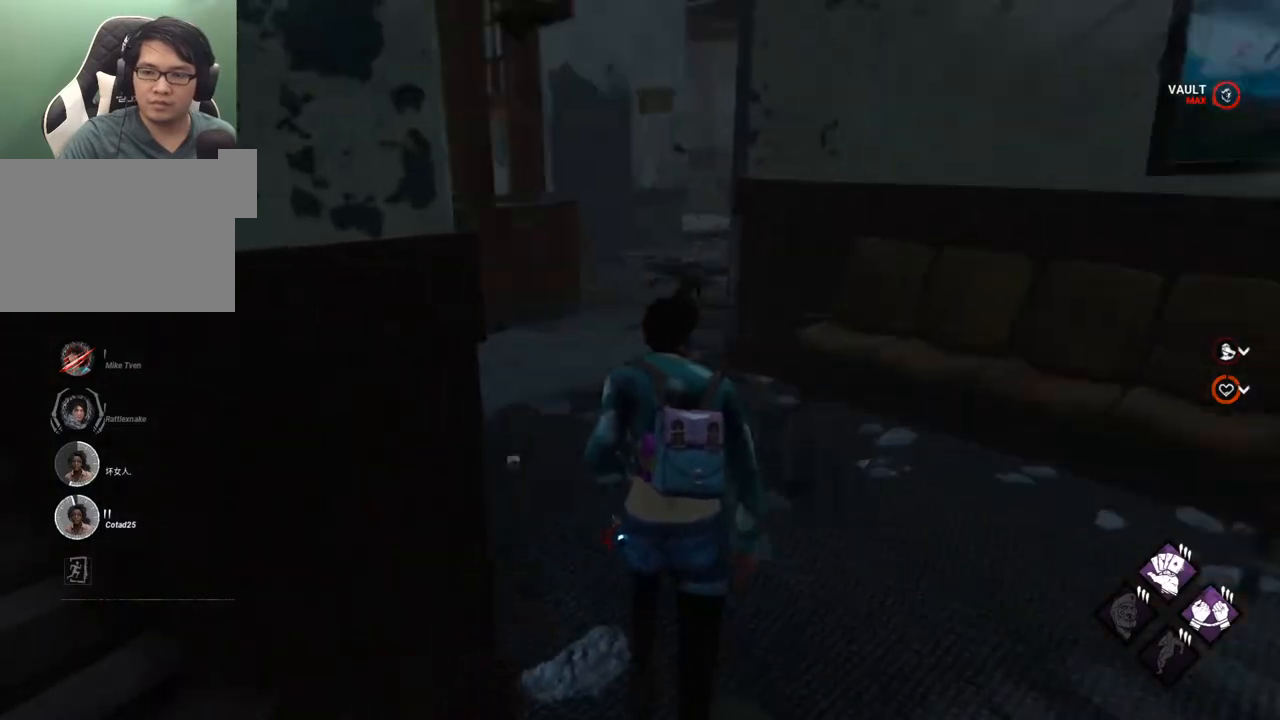
{"keys": ["shift", "w"], "mouse": [], "mouse_move": "right", "events": []}
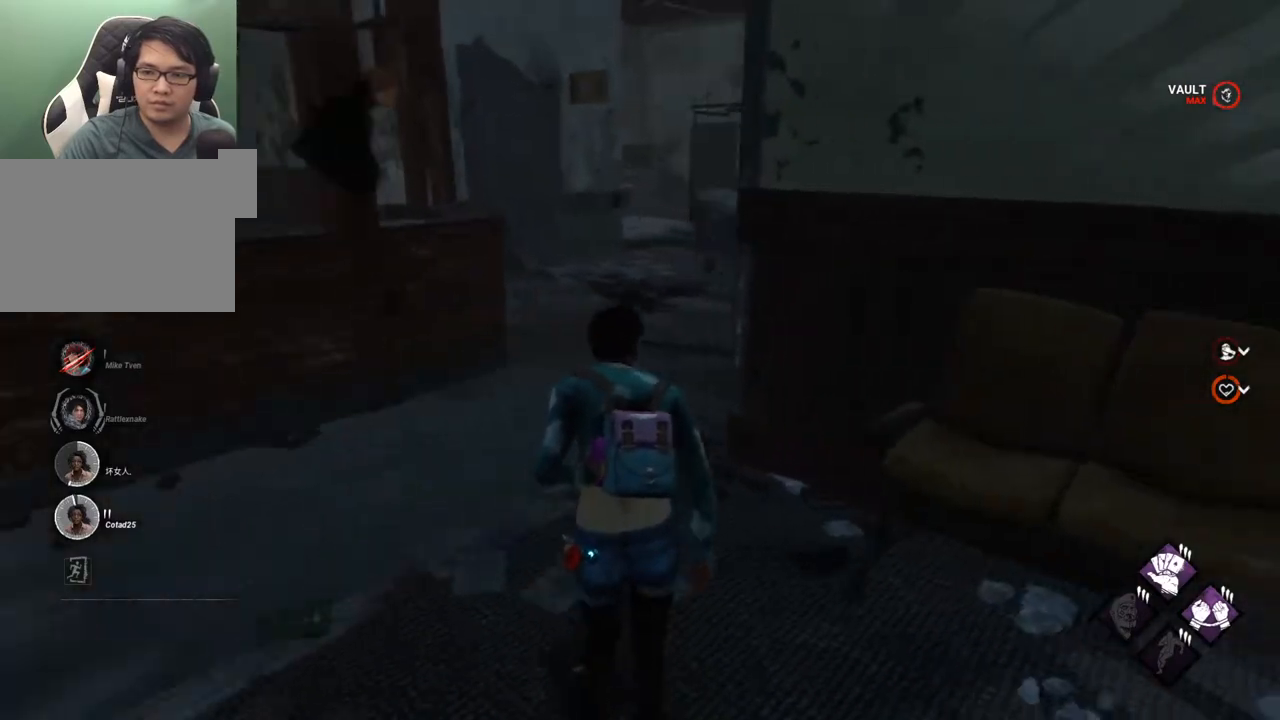
{"keys": ["a", "shift", "w"], "mouse": [], "mouse_move": "right", "events": [[84, "a", "down"], [284, "a", "up"], [467, "a", "down"]]}
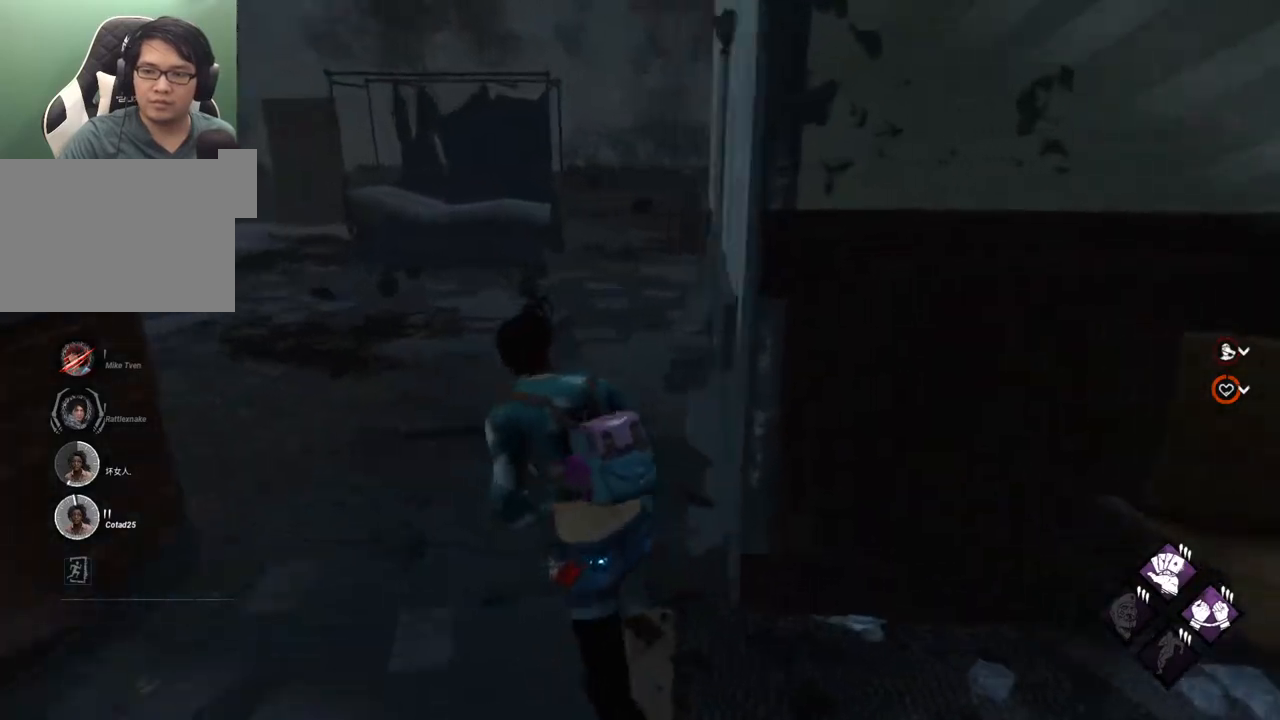
{"keys": ["a", "shift", "w"], "mouse": [], "mouse_move": "right", "events": []}
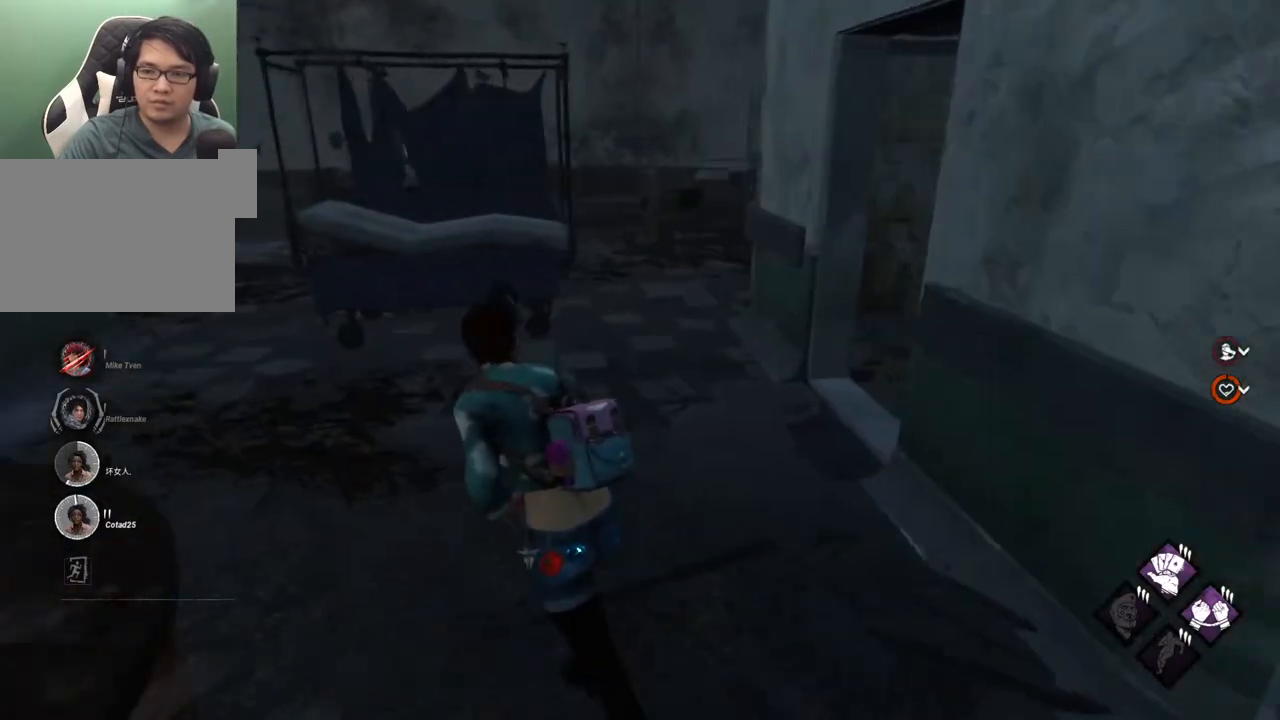
{"keys": ["a", "s", "shift"], "mouse": [], "mouse_move": "still", "events": [[167, "w", "up"], [450, "s", "down"]]}
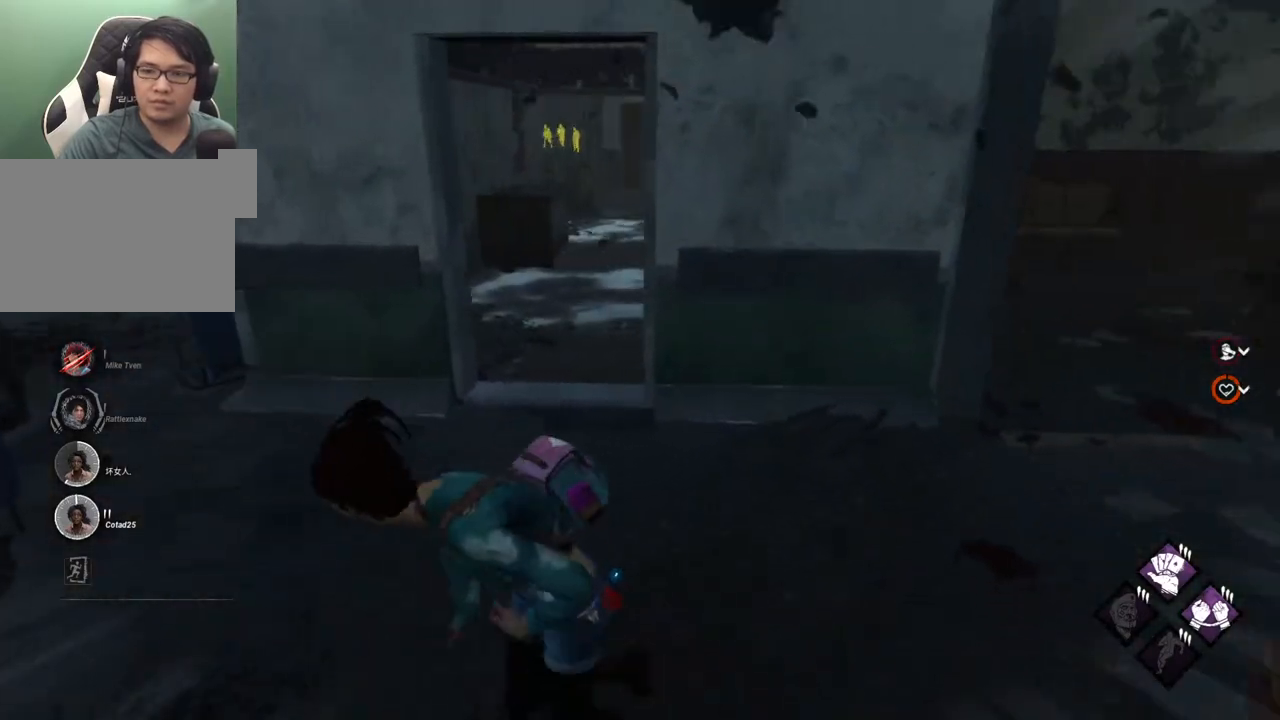
{"keys": ["a", "shift", "w"], "mouse": [], "mouse_move": "left", "events": [[367, "s", "up"], [467, "w", "down"]]}
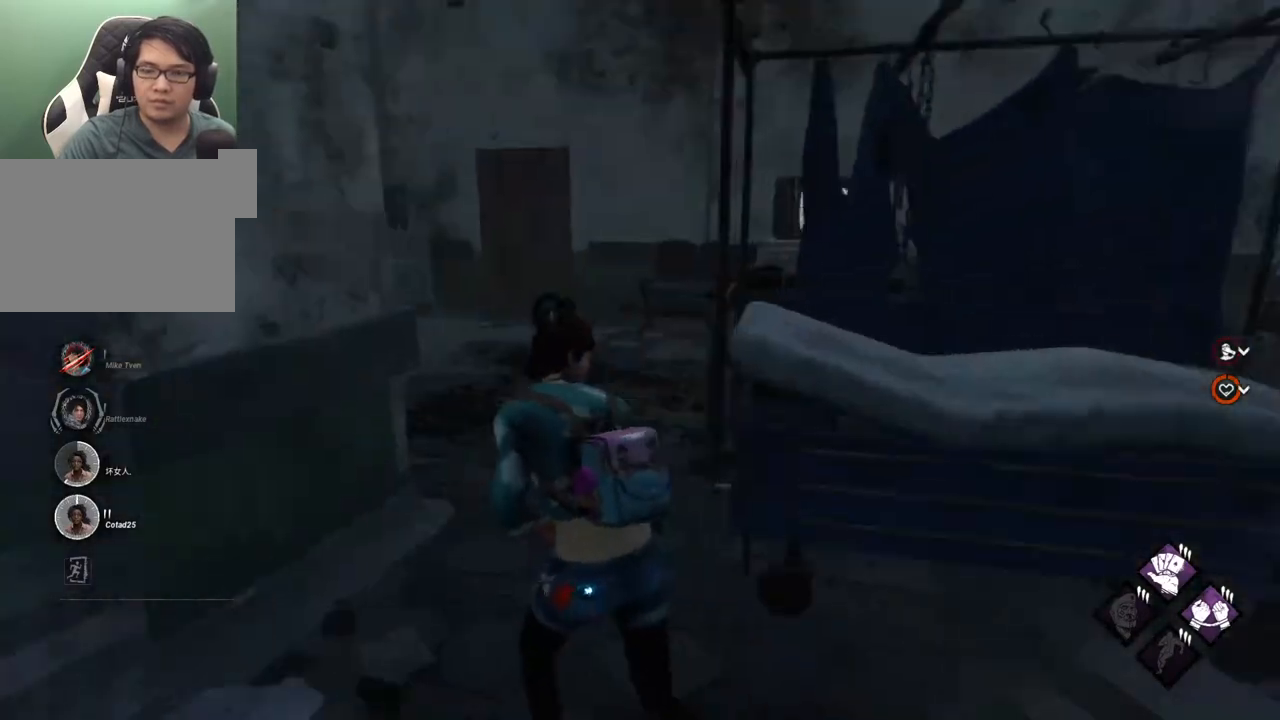
{"keys": ["shift", "w"], "mouse": [], "mouse_move": "still", "events": [[17, "a", "up"]]}
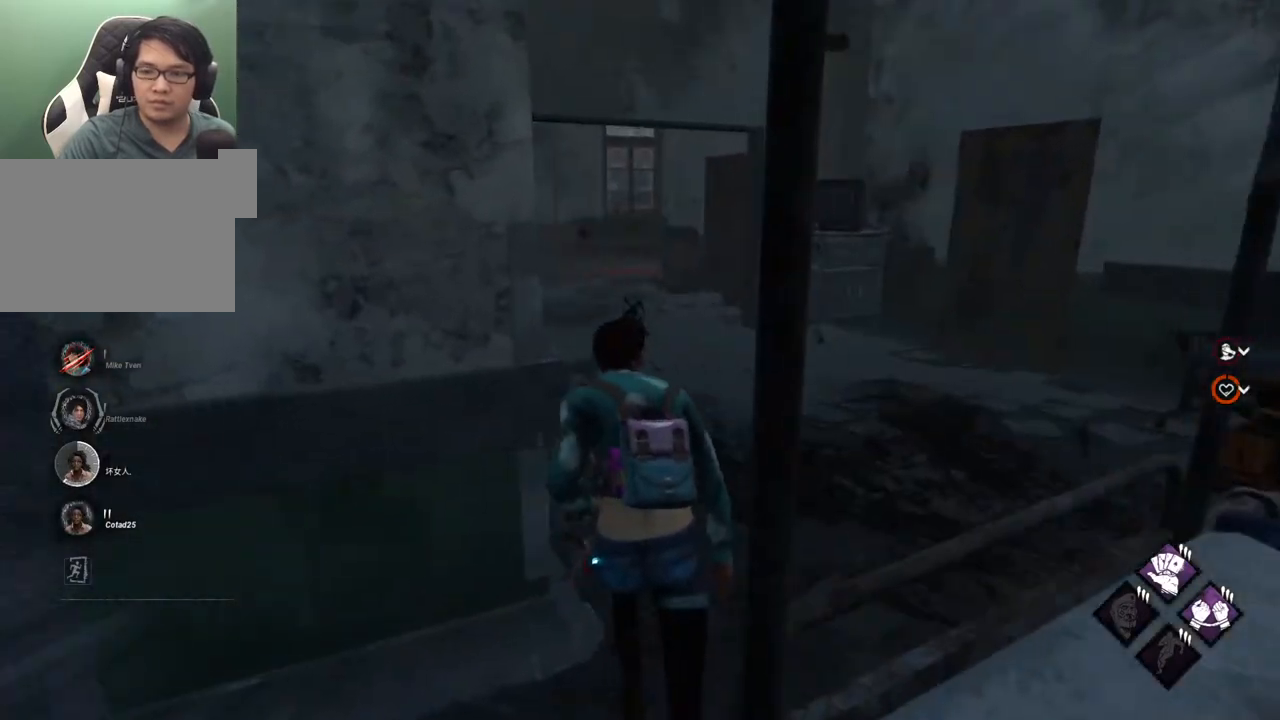
{"keys": ["shift", "w"], "mouse": [], "mouse_move": "right", "events": []}
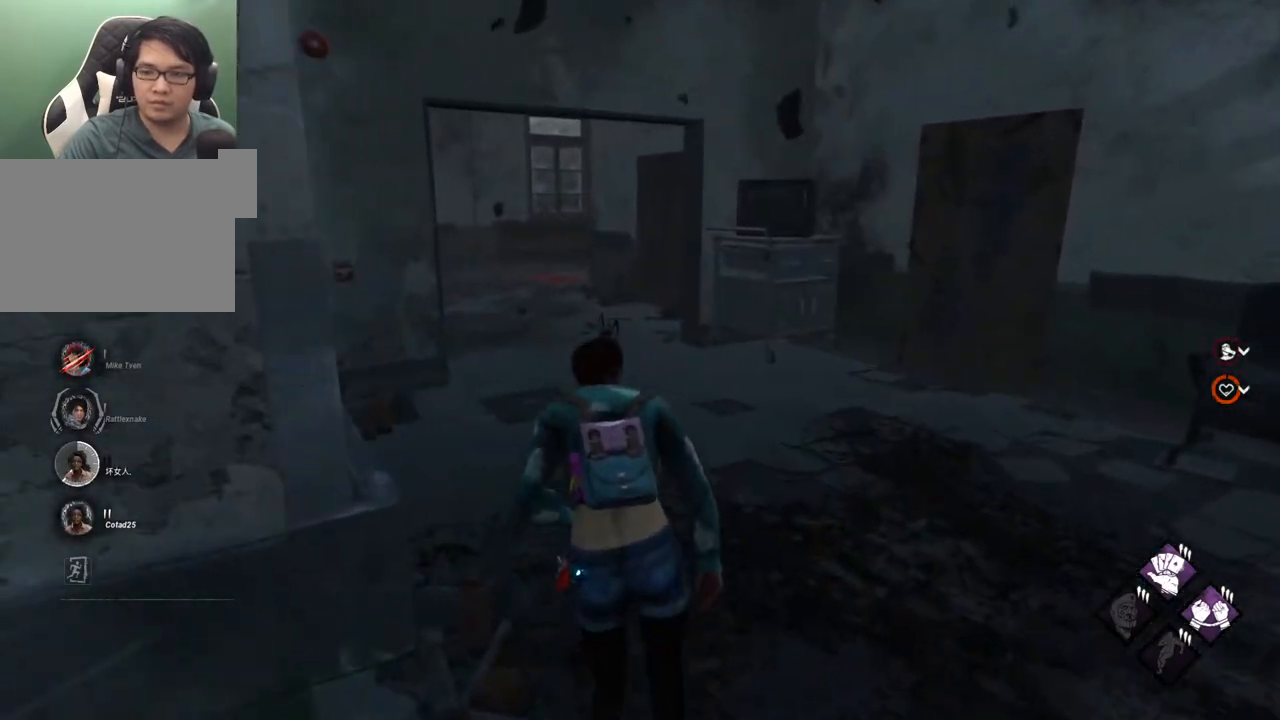
{"keys": ["shift", "w"], "mouse": [], "mouse_move": "still", "events": []}
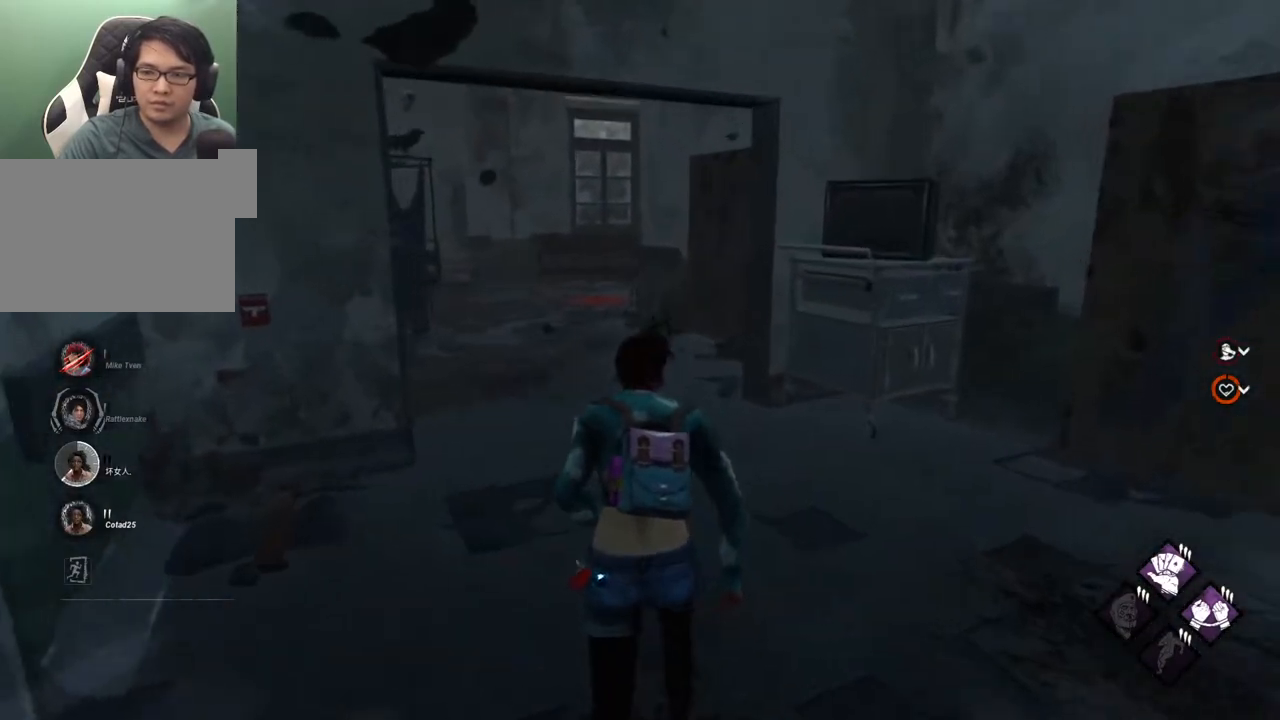
{"keys": ["shift", "w"], "mouse": [], "mouse_move": "still", "events": []}
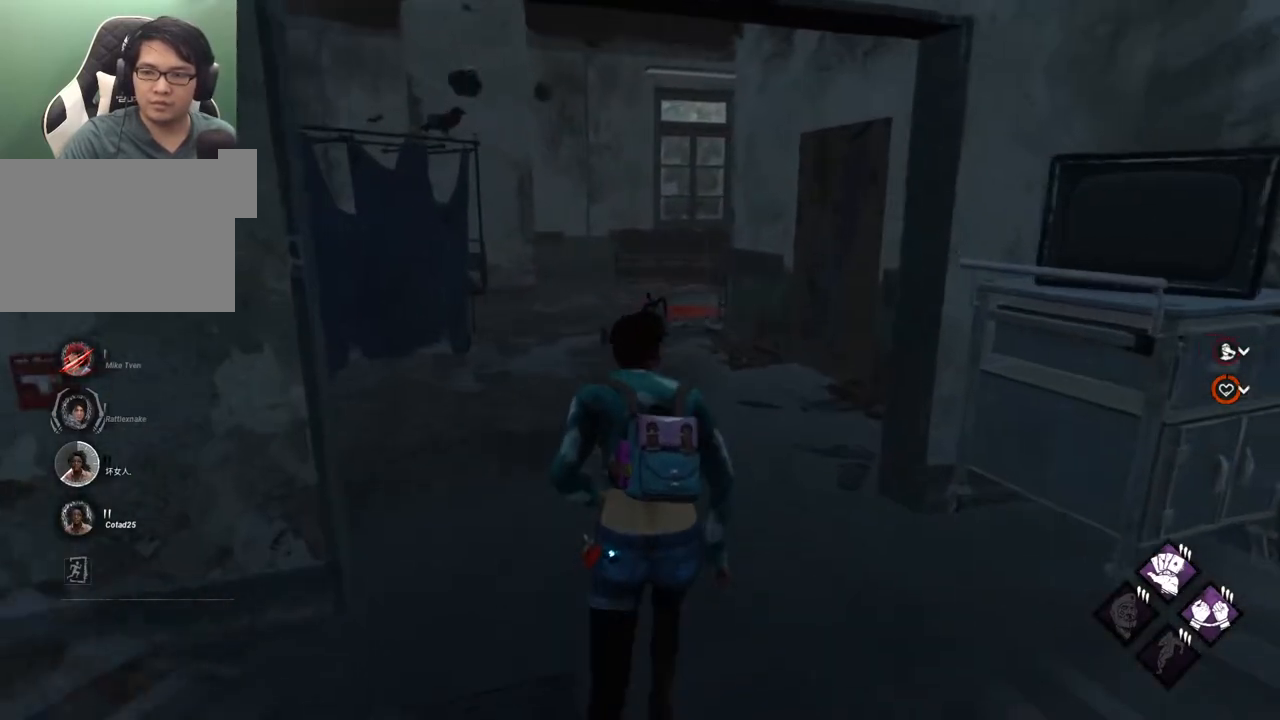
{"keys": ["shift", "w"], "mouse": [], "mouse_move": "still", "events": []}
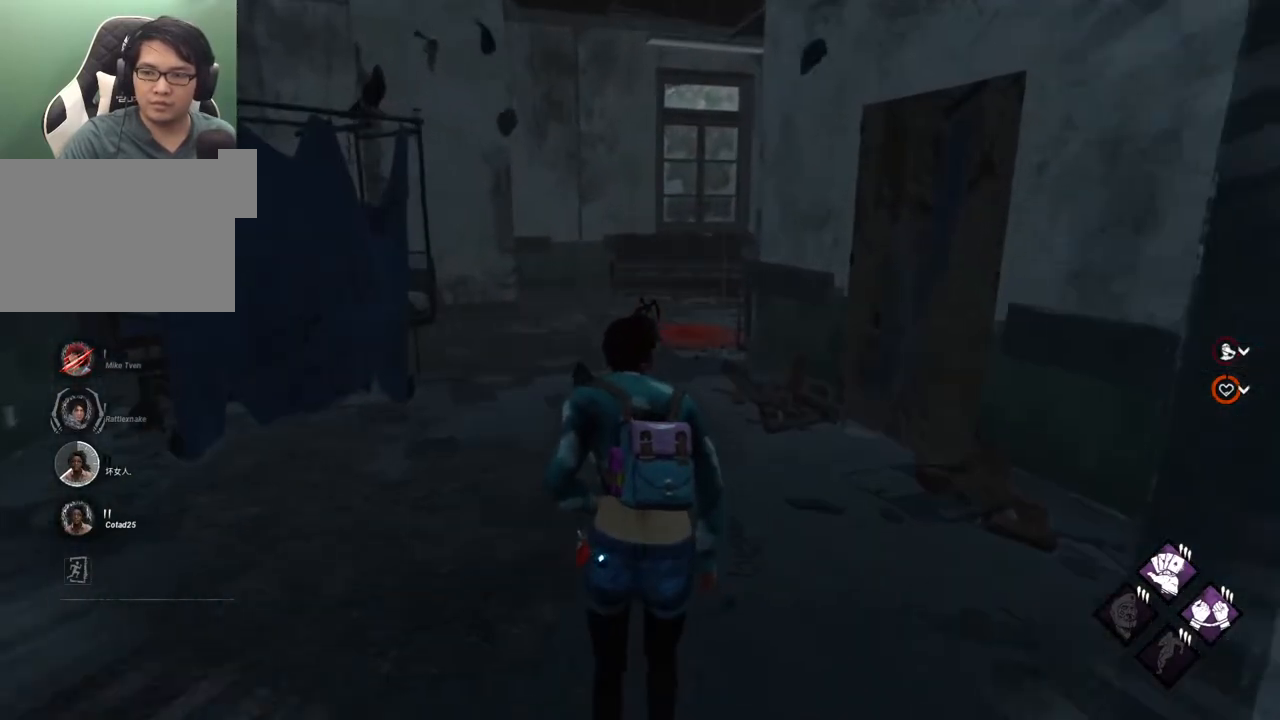
{"keys": ["a", "shift", "w"], "mouse": [], "mouse_move": "right", "events": [[184, "a", "down"]]}